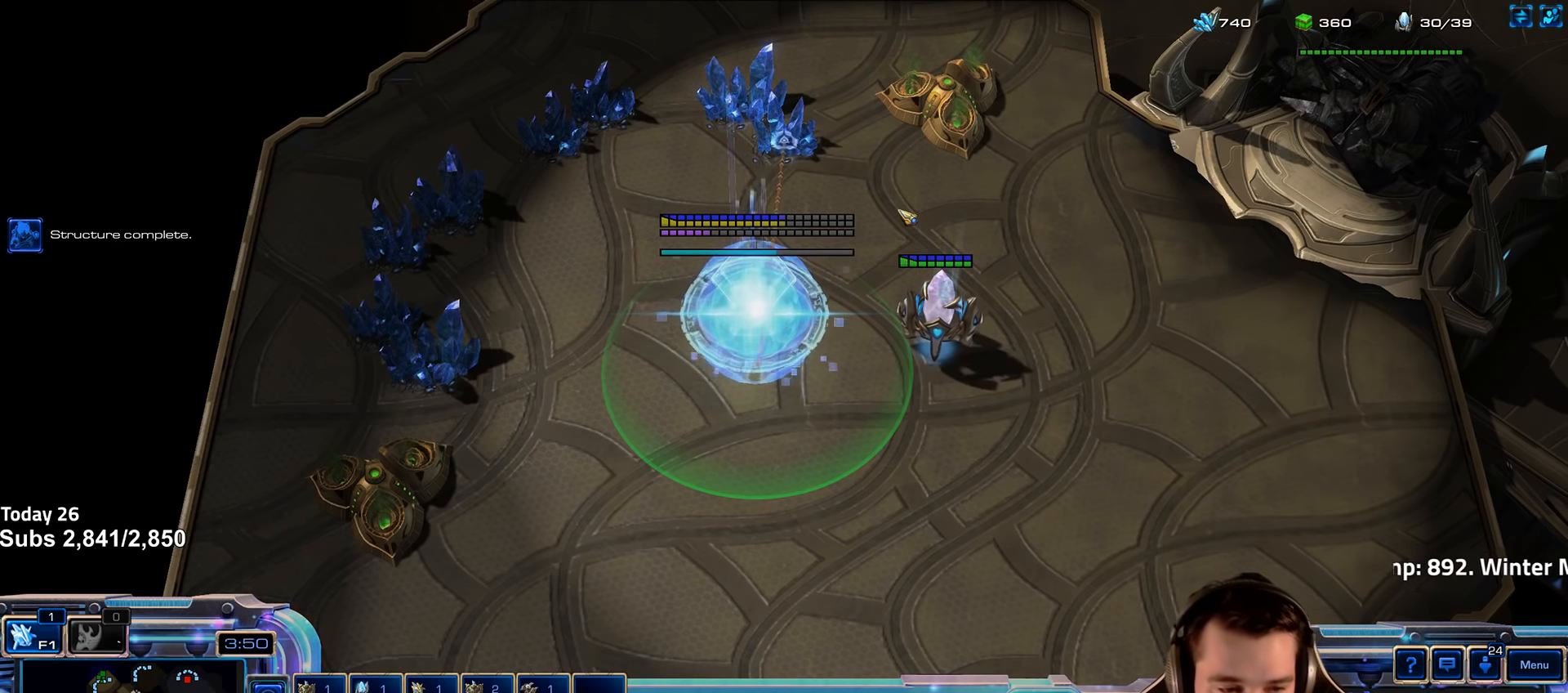
Gameplay with keyboard; each line is a JSON object with the keys held at the frame after it. "events" lists presses ("down") and releases ("up") of "1", "2", "3", "4", "5", "6", "a", "alt", "b", "c", "caps_lock", "ctrl", "d", "e", "escape", "f", "f1", "f2", "f3", "f4", "f5", "f6", "g", "q", "r", "s", "shift", "space", "super", "t", "tab", "tilde", "v", "w", "x" and "z" between this image and that frame as [ms after this image, input, new state], when the widget could be followed in between. No other keys are recorded. Mouse input is not recorded.
{"keys": ["5"], "events": [[500, "5", "down"]]}
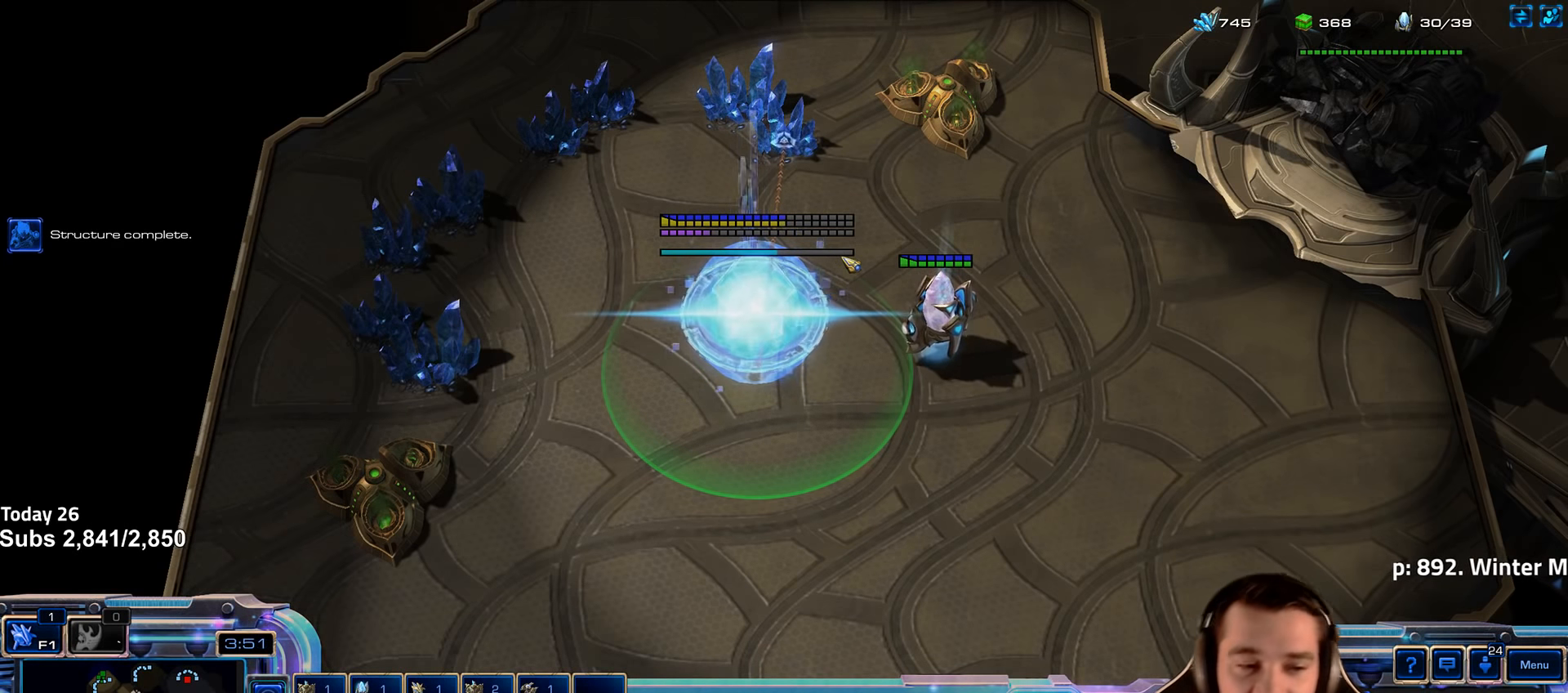
{"keys": [], "events": [[83, "5", "up"], [166, "5", "down"], [250, "5", "up"]]}
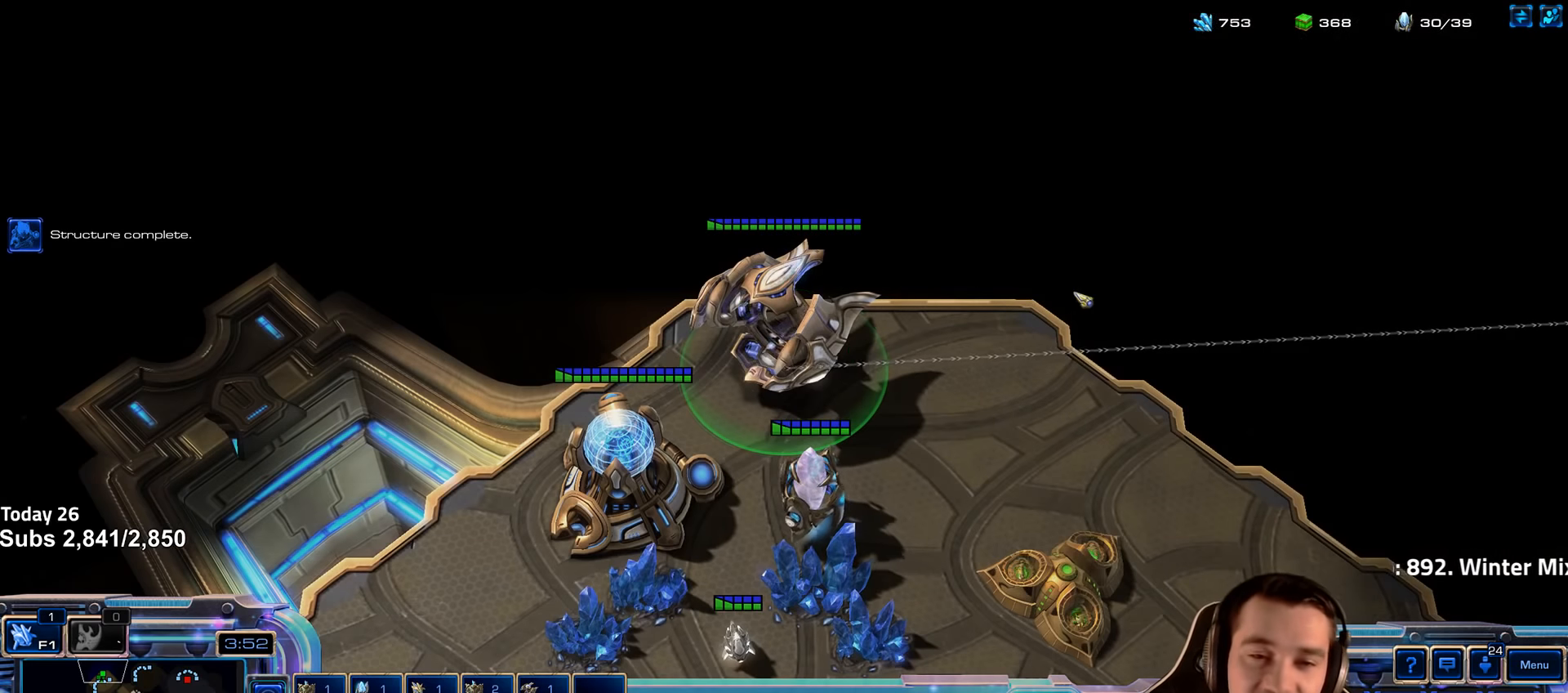
{"keys": [], "events": [[50, "r", "down"], [133, "r", "up"]]}
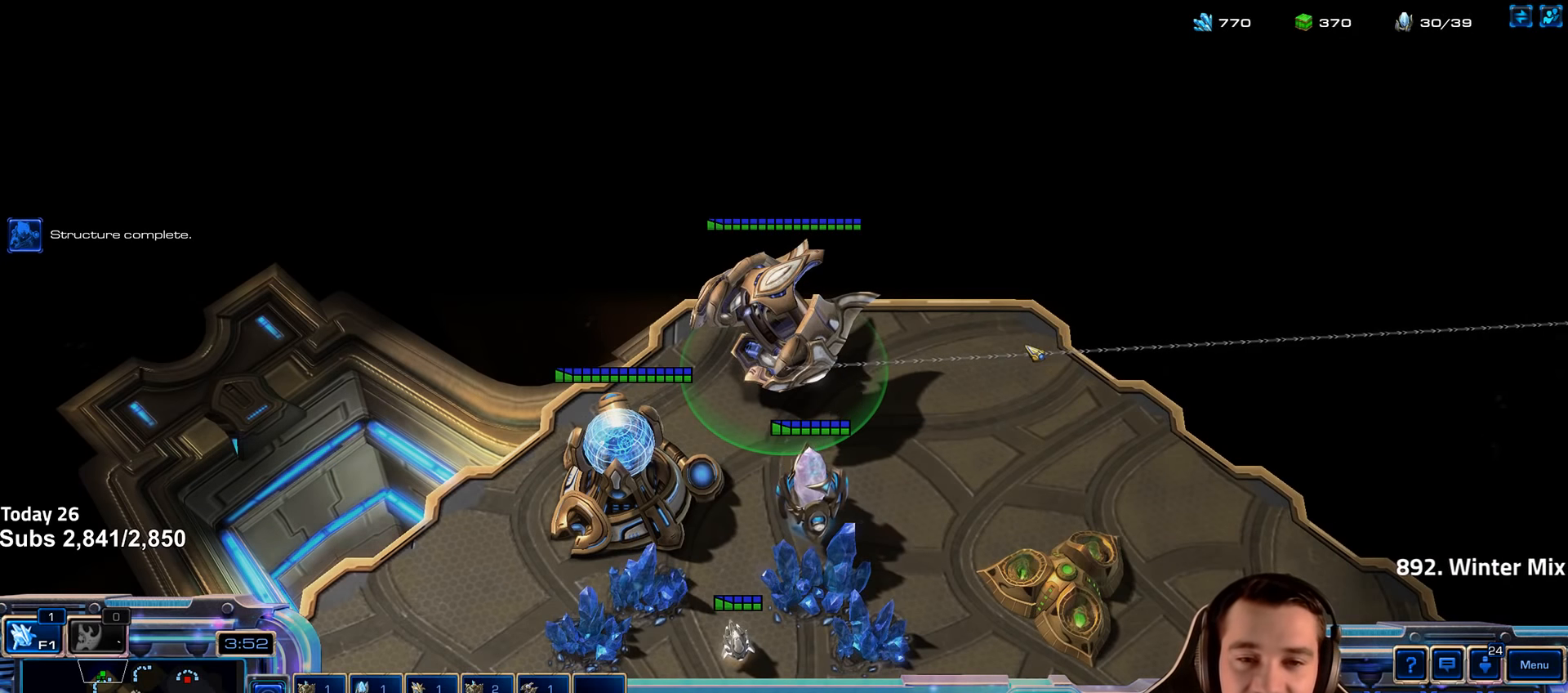
{"keys": ["t"], "events": [[483, "t", "down"]]}
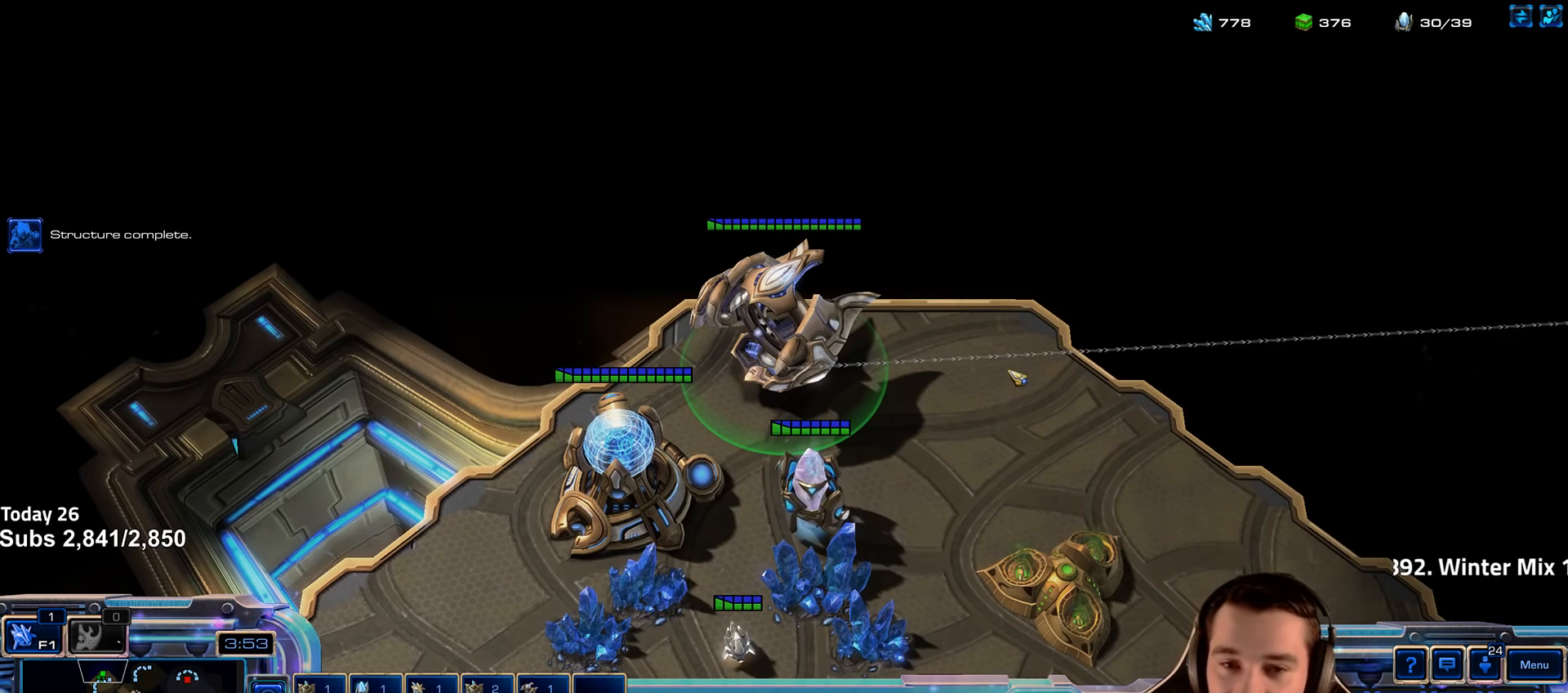
{"keys": [], "events": [[66, "t", "up"], [200, "shift", "down"], [283, "shift", "up"]]}
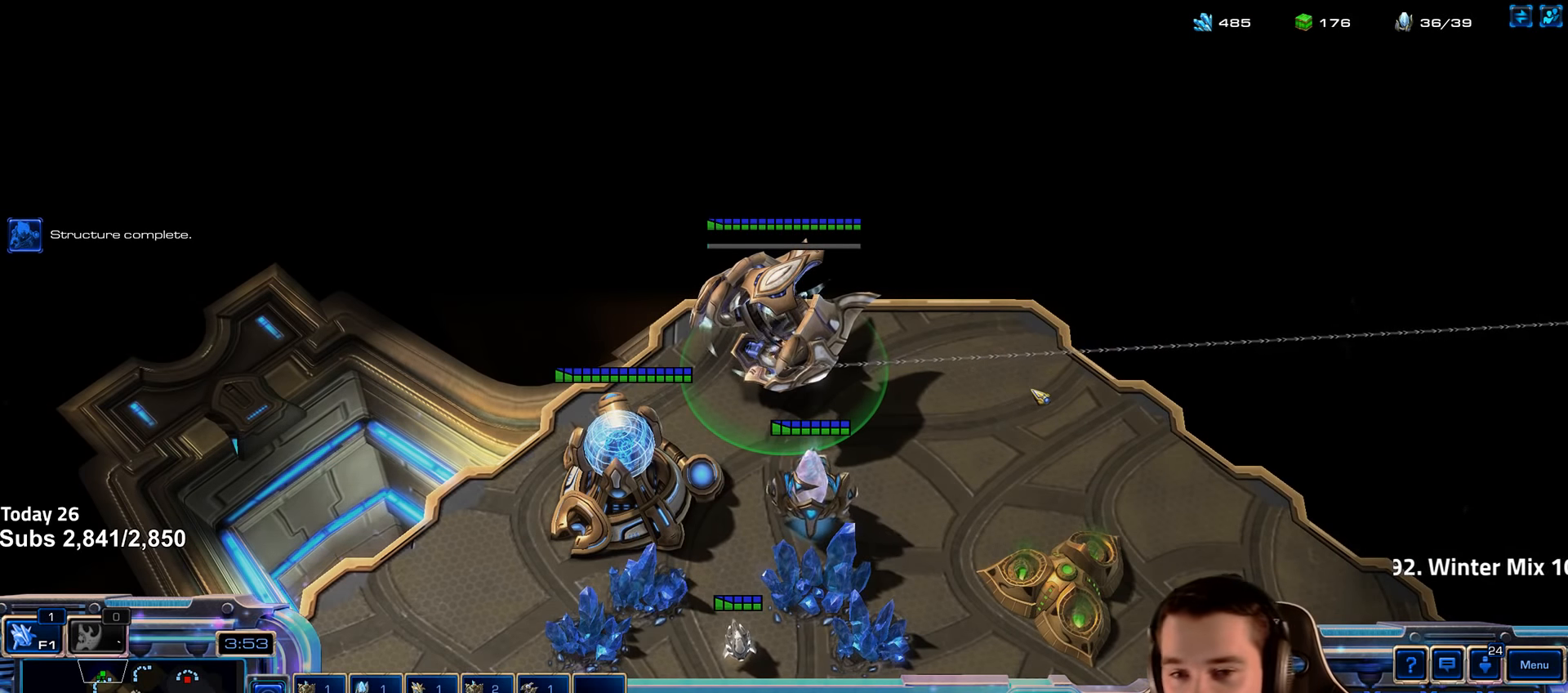
{"keys": [], "events": [[116, "4", "down"], [200, "4", "up"], [366, "c", "down"], [450, "c", "up"]]}
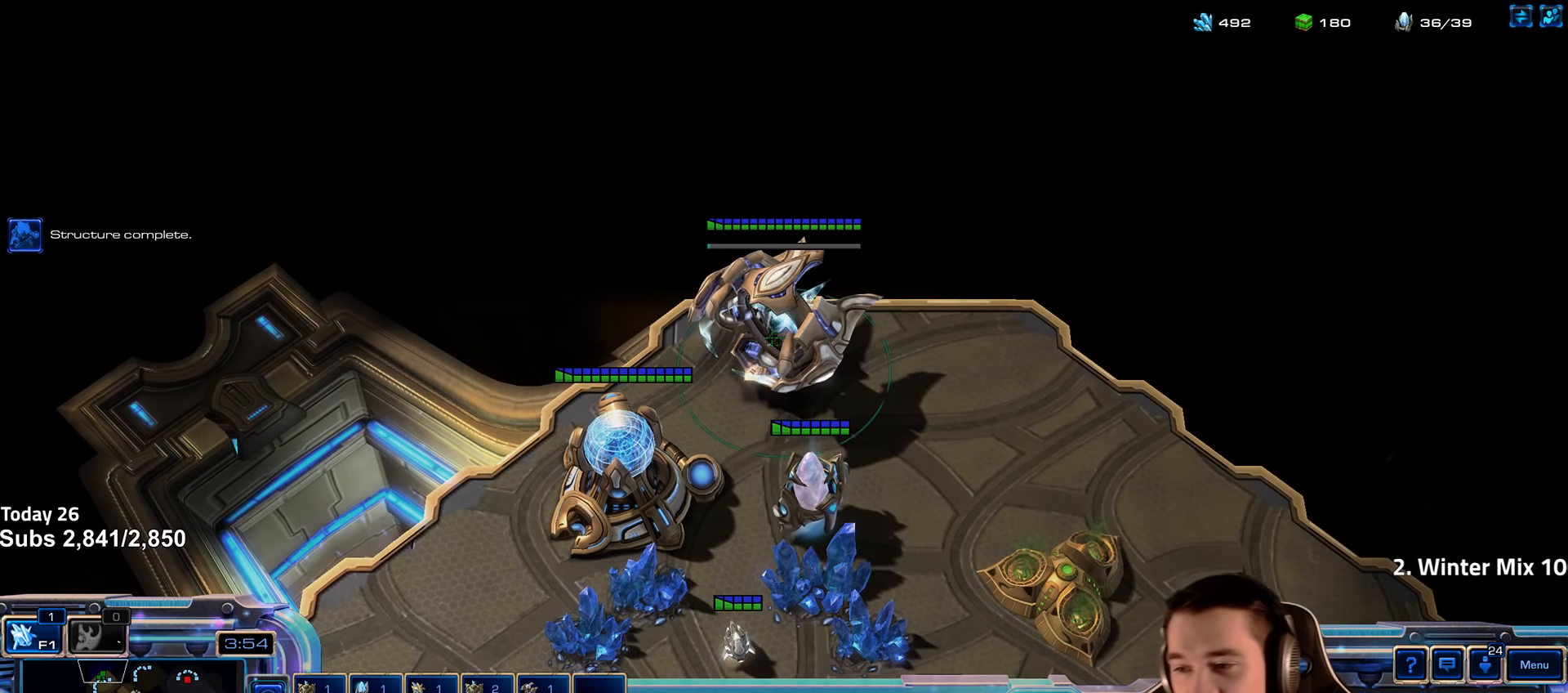
{"keys": ["shift"], "events": [[266, "4", "down"], [350, "4", "up"], [433, "shift", "down"]]}
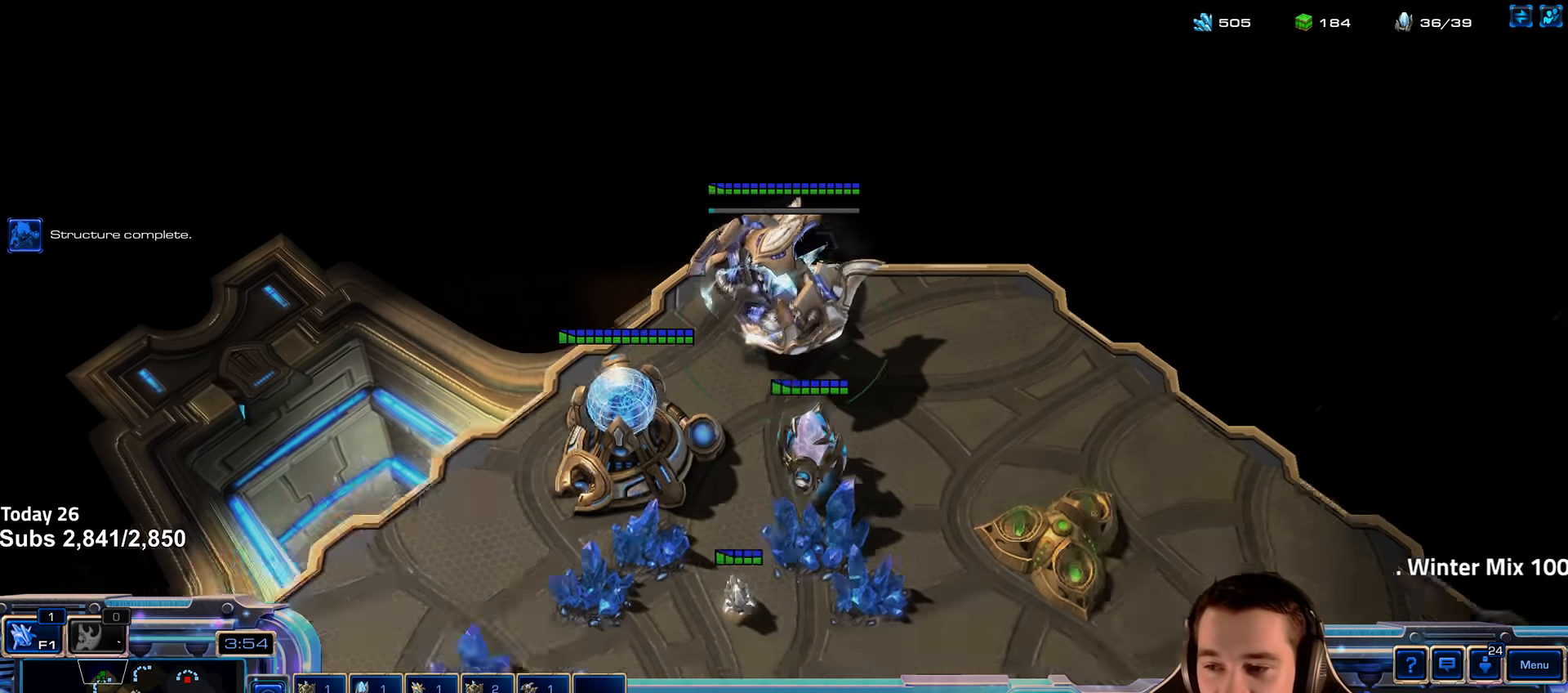
{"keys": [], "events": [[33, "shift", "up"]]}
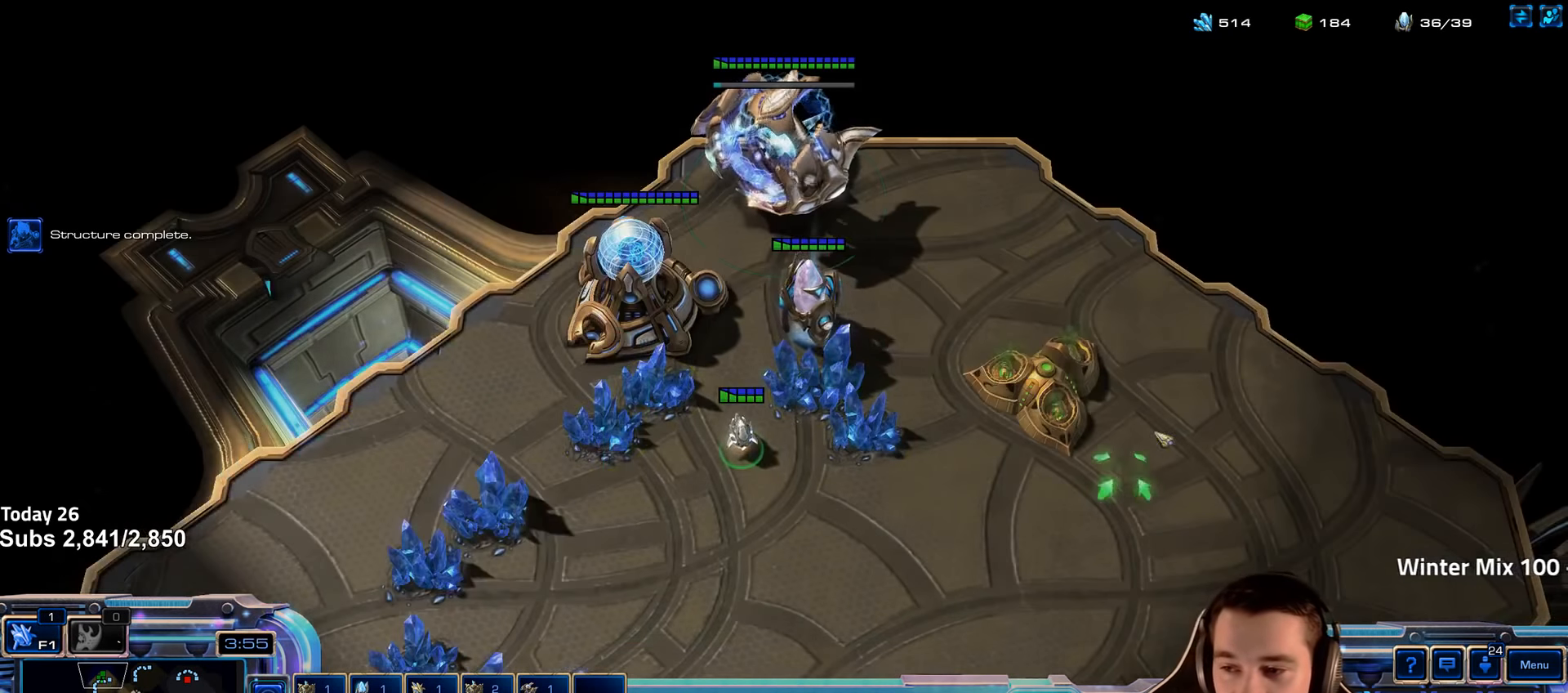
{"keys": [], "events": [[450, "b", "down"], [500, "b", "up"]]}
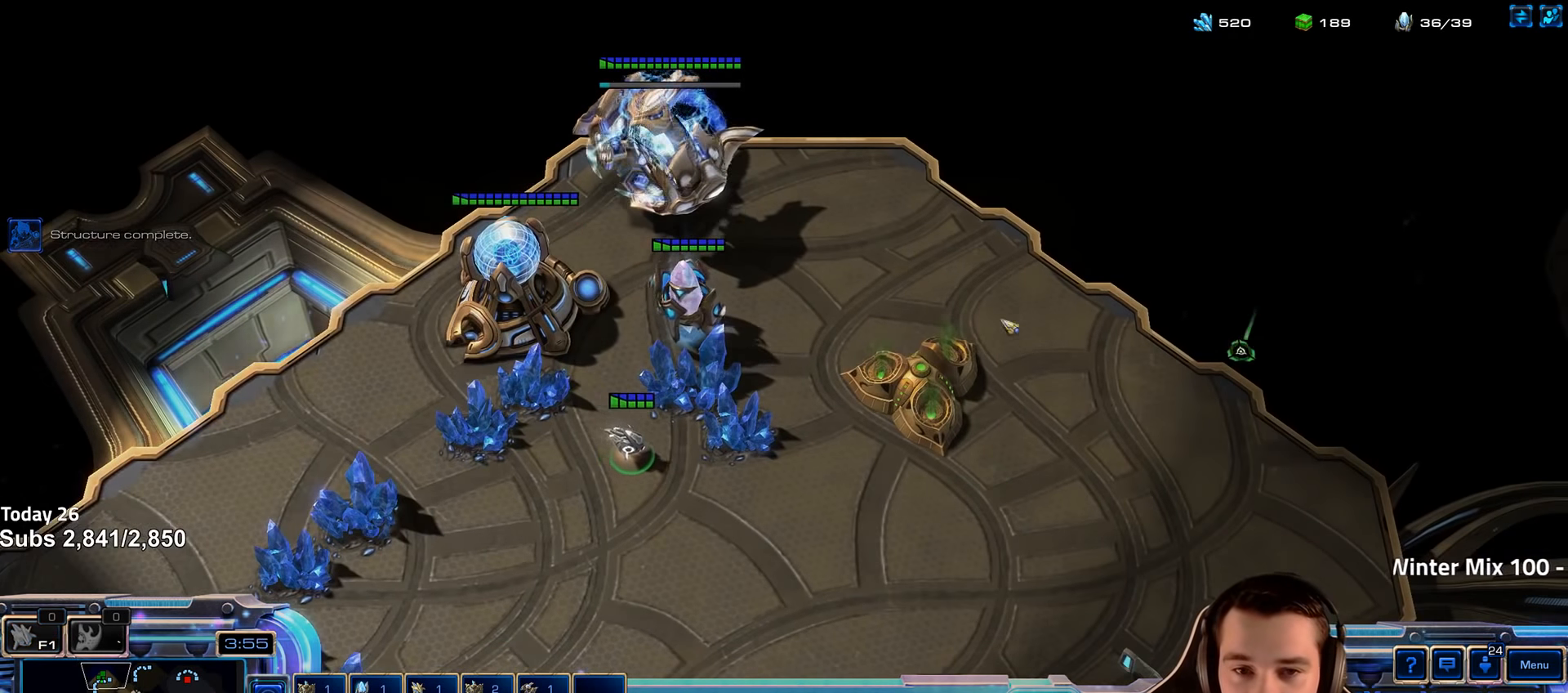
{"keys": [], "events": [[100, "b", "down"], [183, "b", "up"]]}
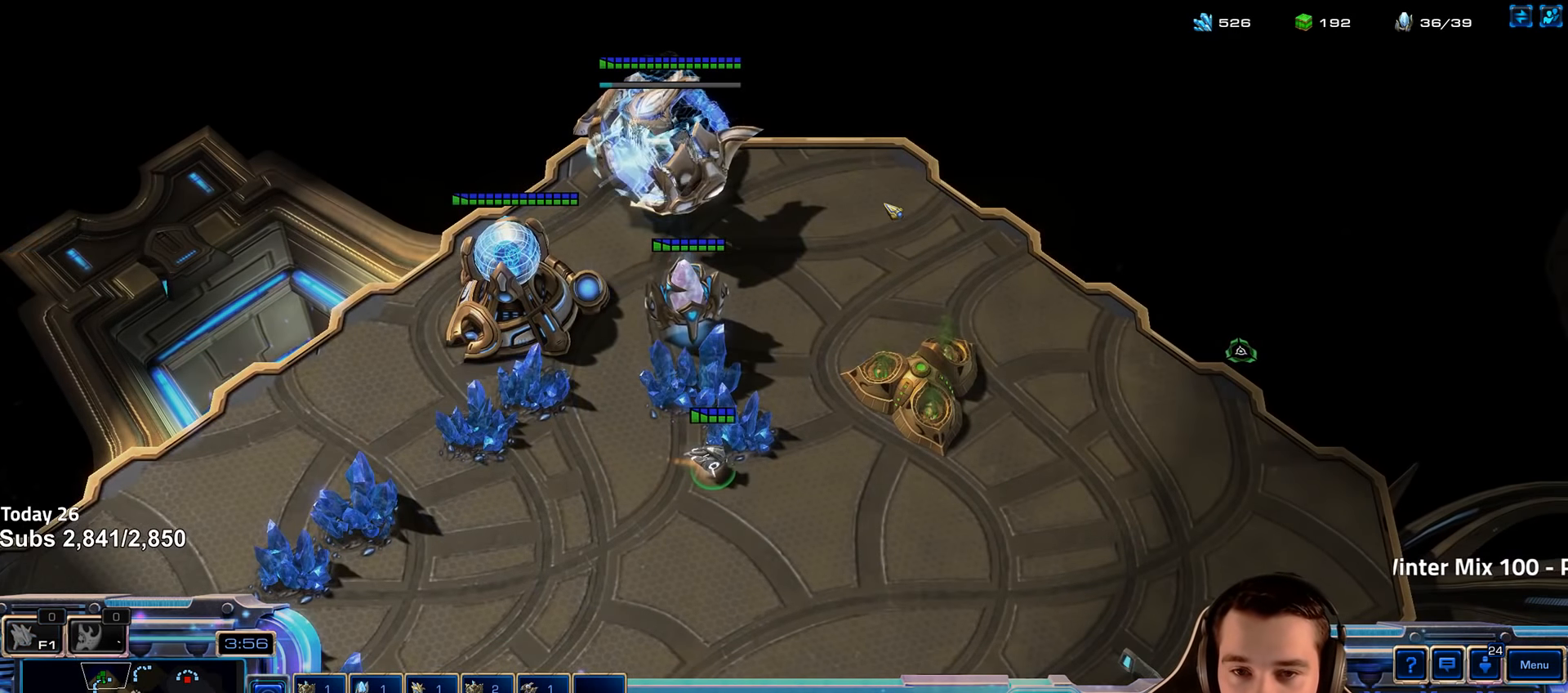
{"keys": ["shift"], "events": [[133, "b", "down"], [233, "b", "up"], [233, "shift", "down"], [300, "b", "down"], [383, "b", "up"]]}
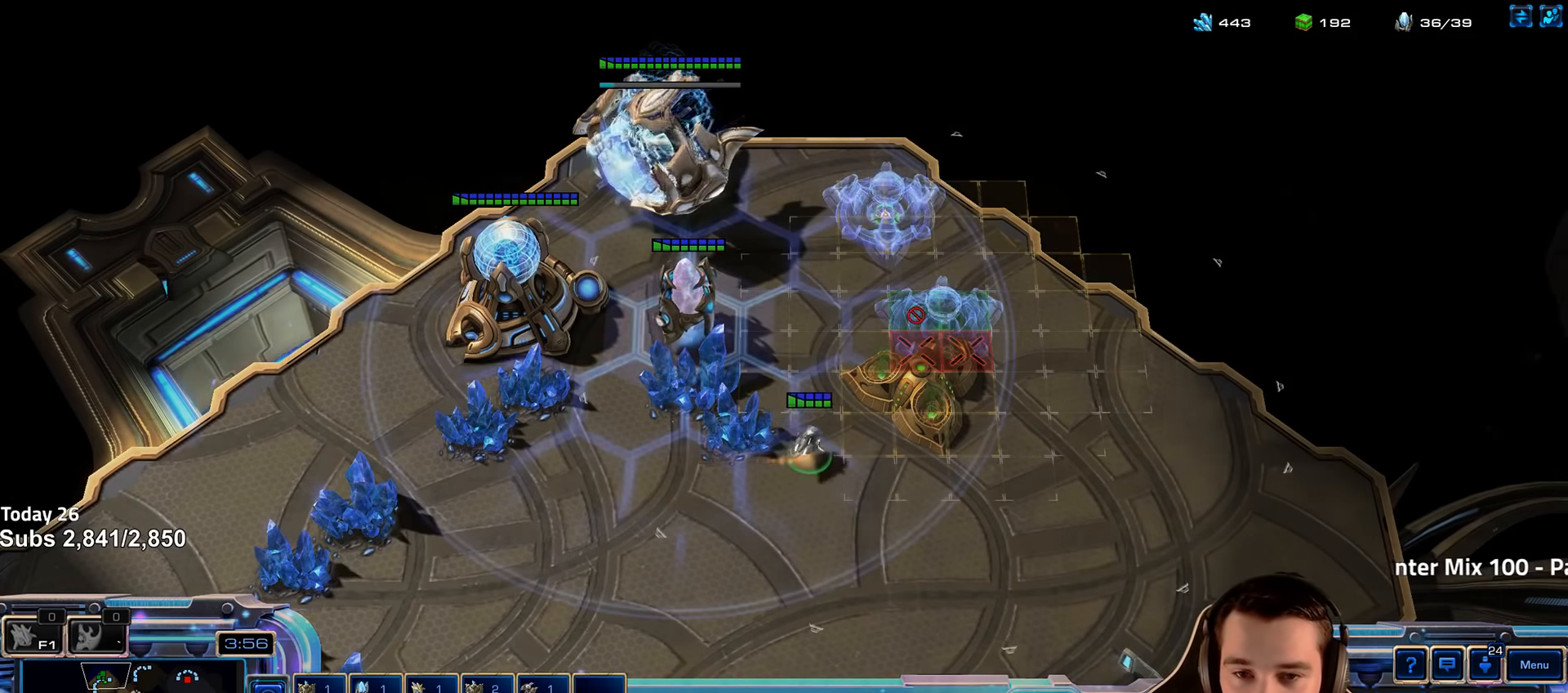
{"keys": ["shift"], "events": []}
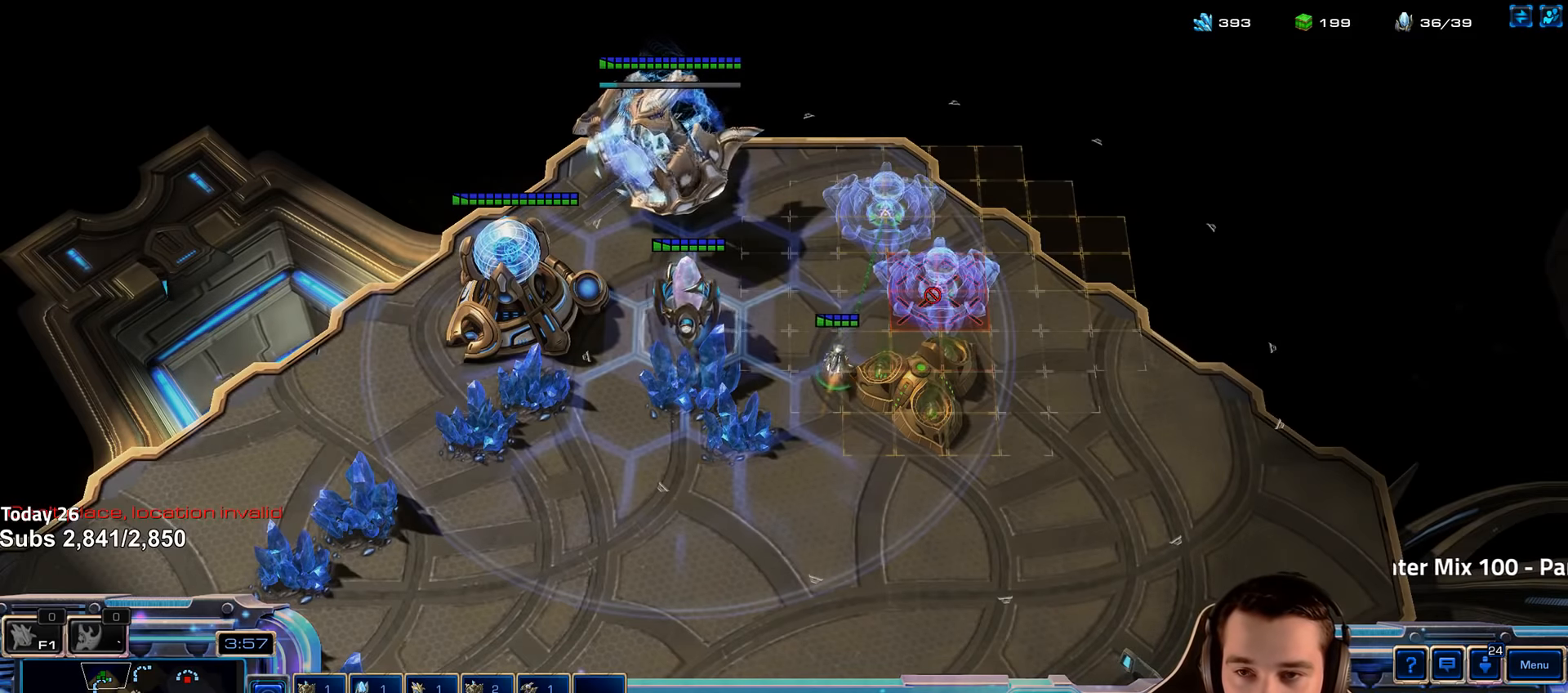
{"keys": ["5"], "events": [[333, "shift", "up"], [433, "5", "down"]]}
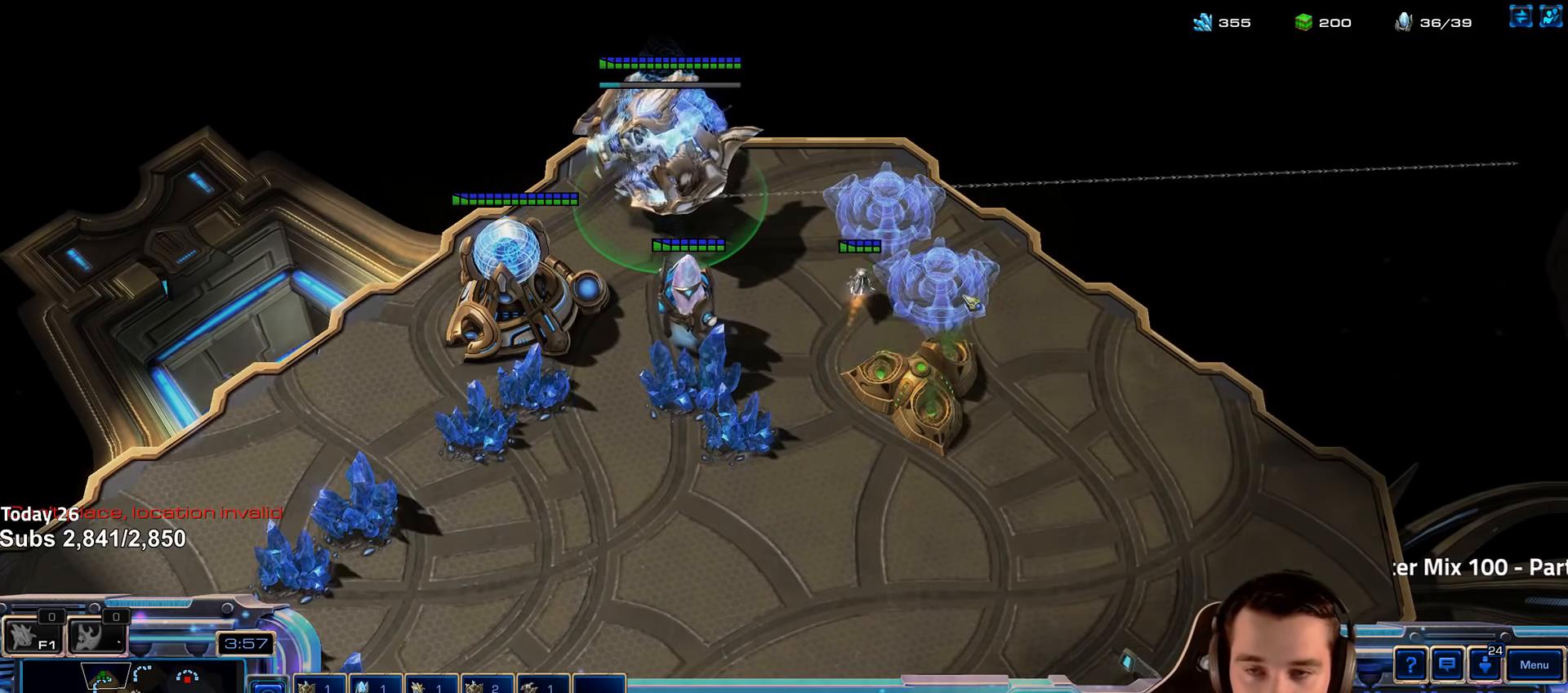
{"keys": [], "events": [[16, "5", "up"], [100, "5", "down"], [183, "5", "up"], [283, "4", "down"], [350, "4", "up"], [350, "f2", "down"], [466, "f2", "up"]]}
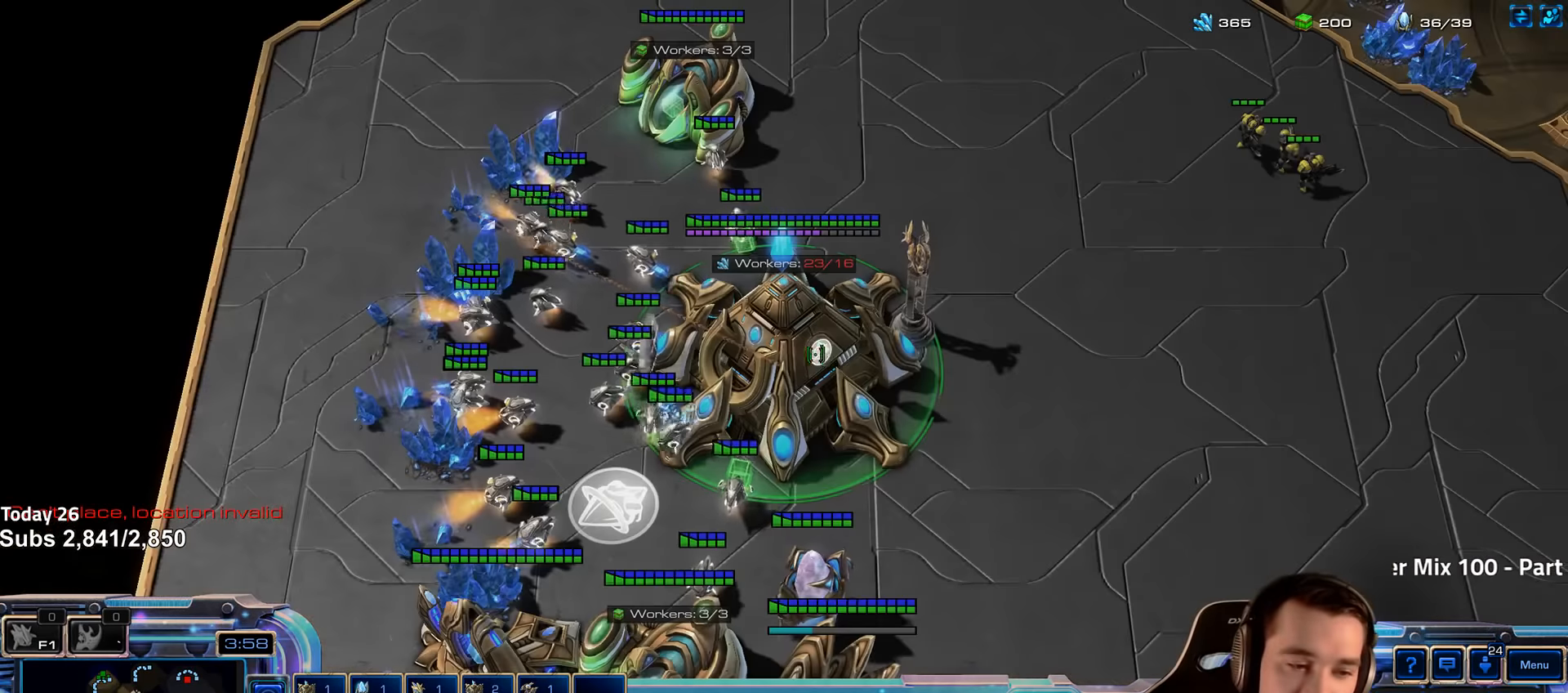
{"keys": [], "events": [[66, "4", "down"], [150, "4", "up"], [233, "4", "down"], [300, "4", "up"], [383, "e", "down"], [450, "e", "up"]]}
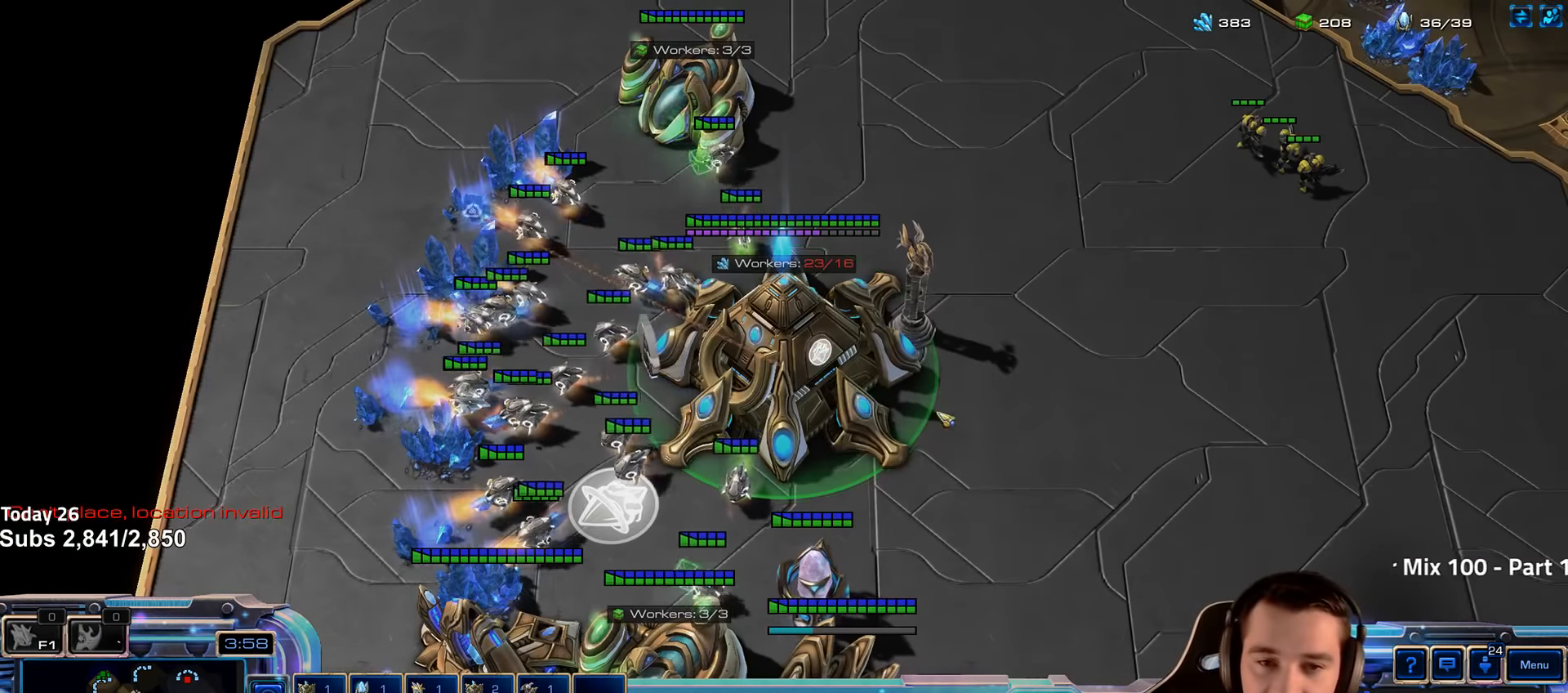
{"keys": ["4"], "events": [[166, "f2", "down"], [183, "f3", "down"], [233, "f2", "up"], [266, "f3", "up"], [350, "4", "down"], [416, "4", "up"], [500, "4", "down"]]}
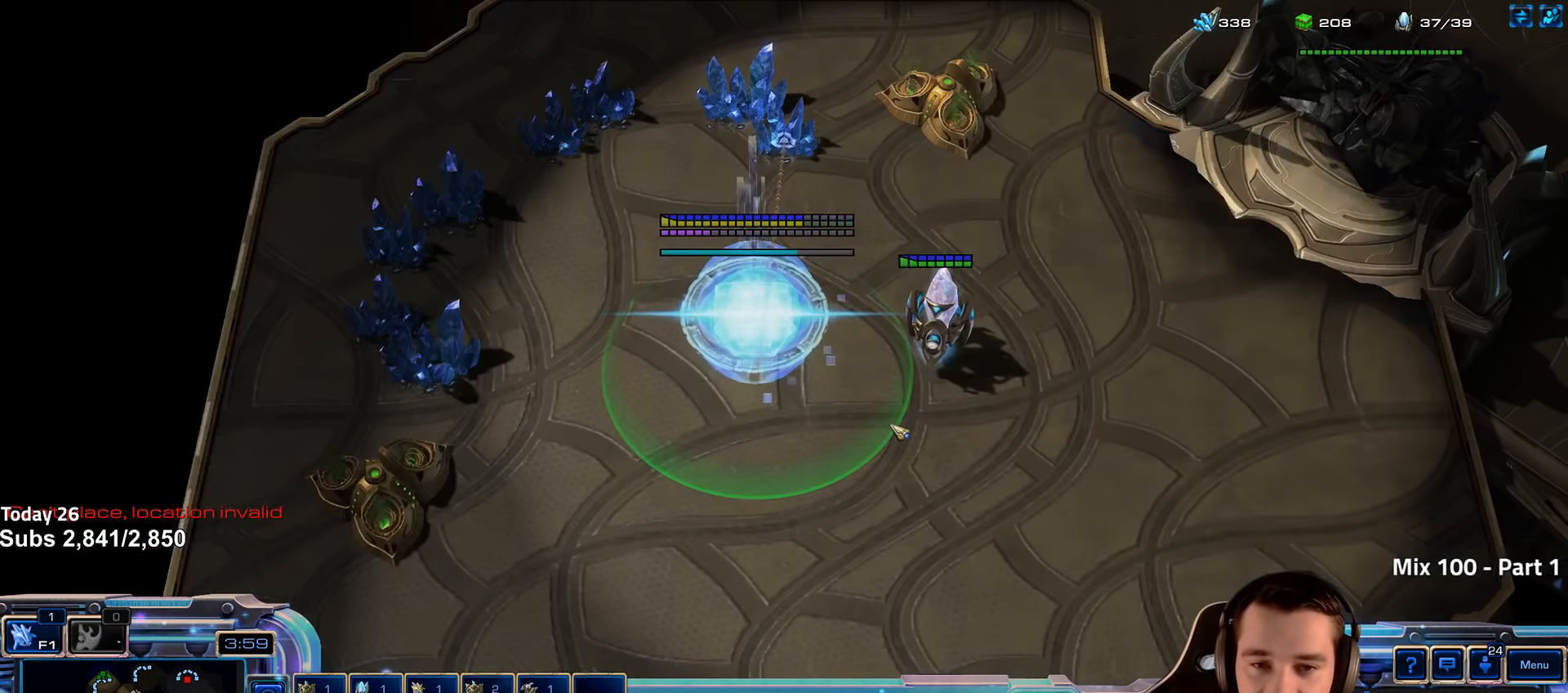
{"keys": [], "events": [[83, "4", "up"], [150, "e", "down"], [216, "e", "up"]]}
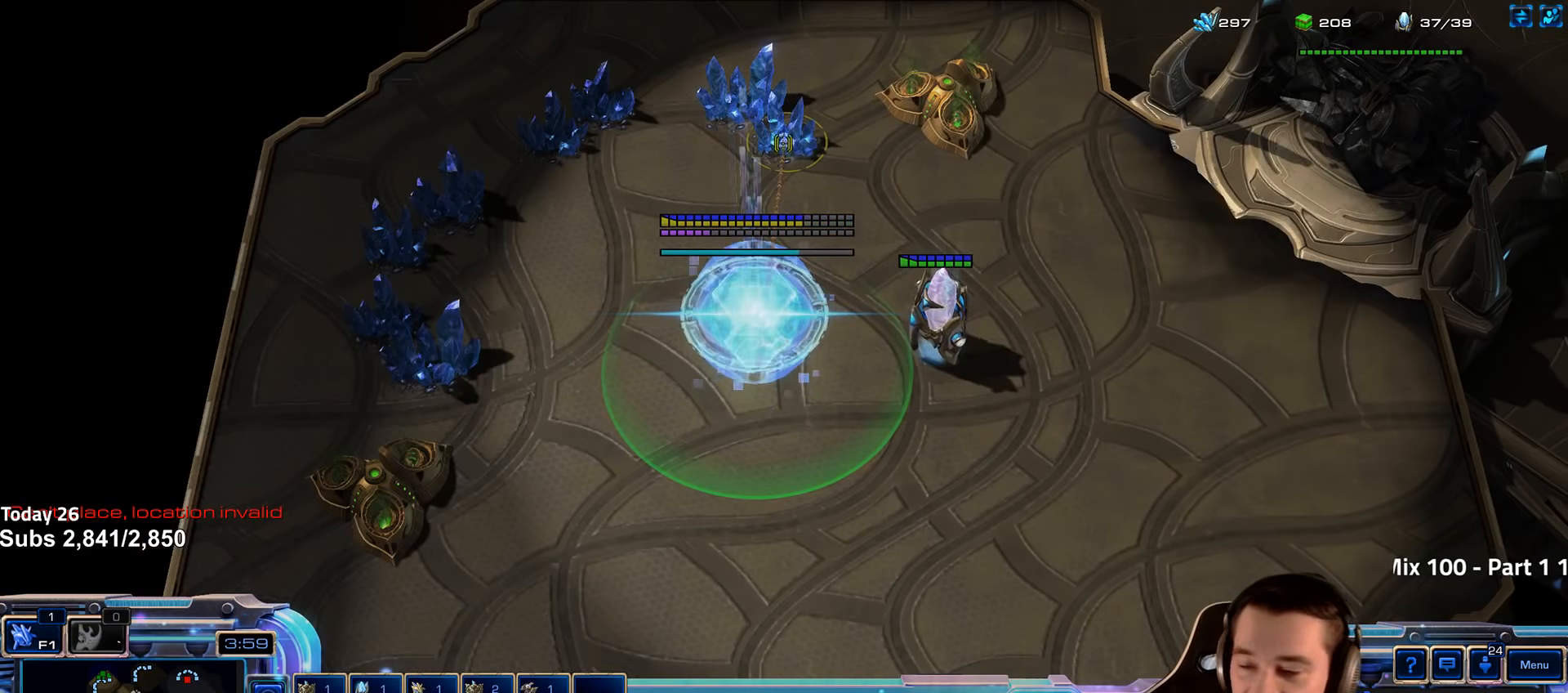
{"keys": ["4"], "events": [[300, "f2", "down"], [366, "f2", "up"], [466, "4", "down"]]}
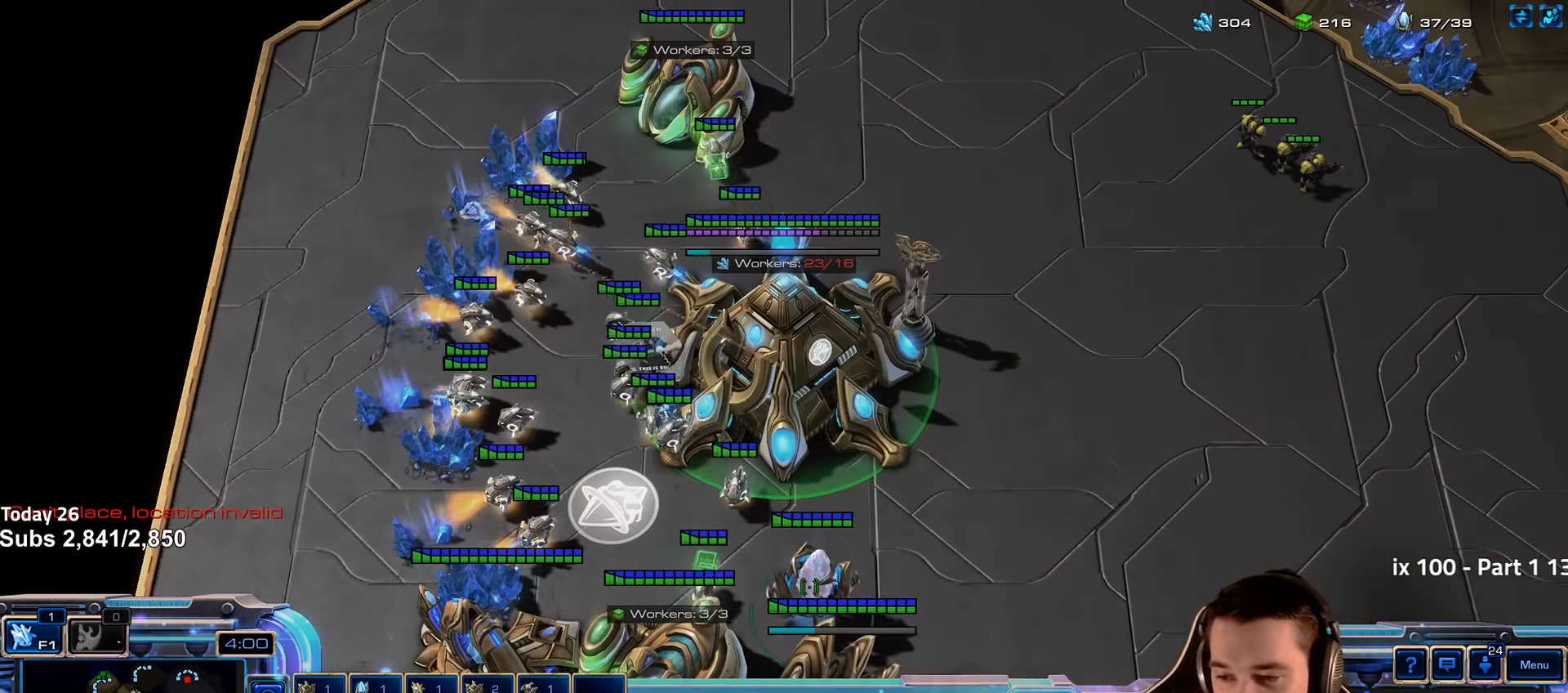
{"keys": [], "events": [[33, "4", "up"], [66, "1", "down"], [150, "4", "down"], [166, "1", "up"], [183, "4", "up"], [250, "4", "down"], [300, "4", "up"], [333, "1", "down"], [400, "4", "down"], [416, "1", "up"], [450, "4", "up"]]}
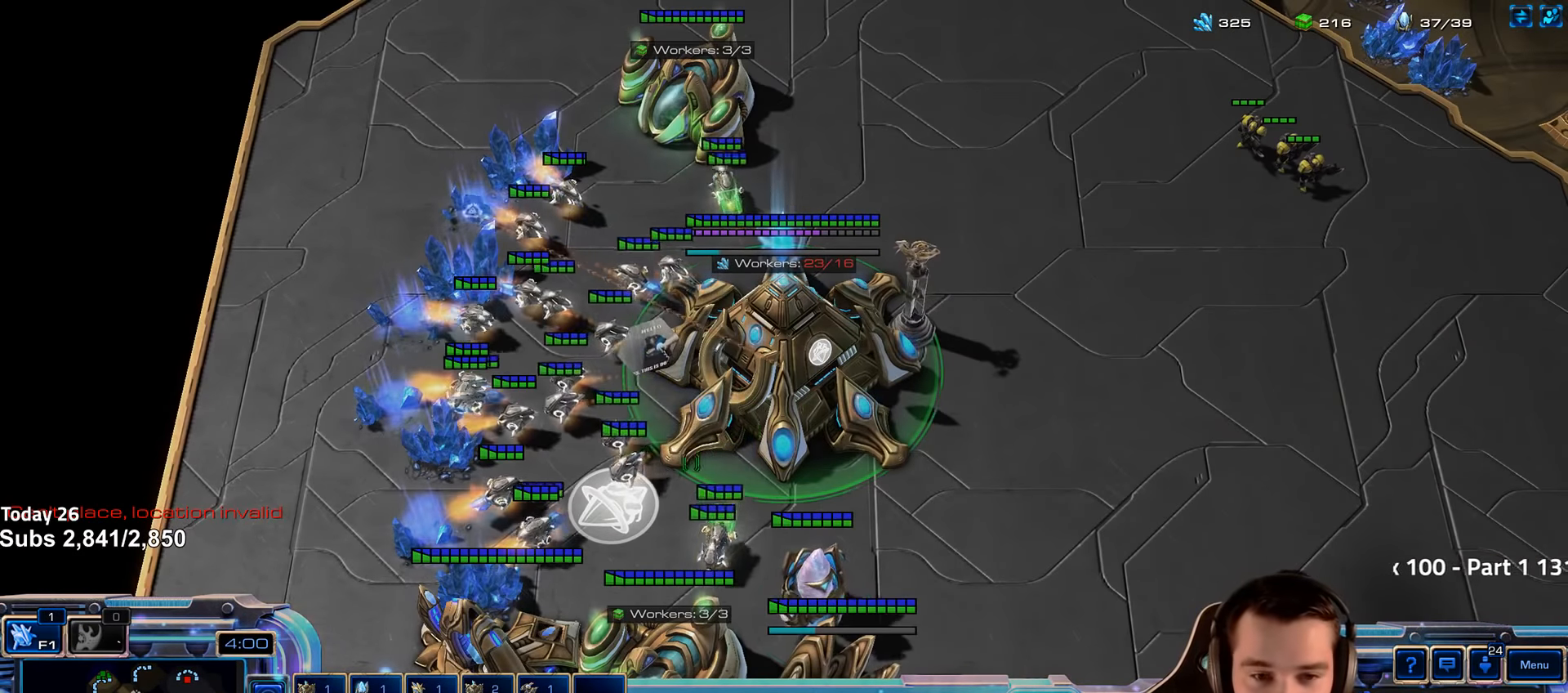
{"keys": [], "events": []}
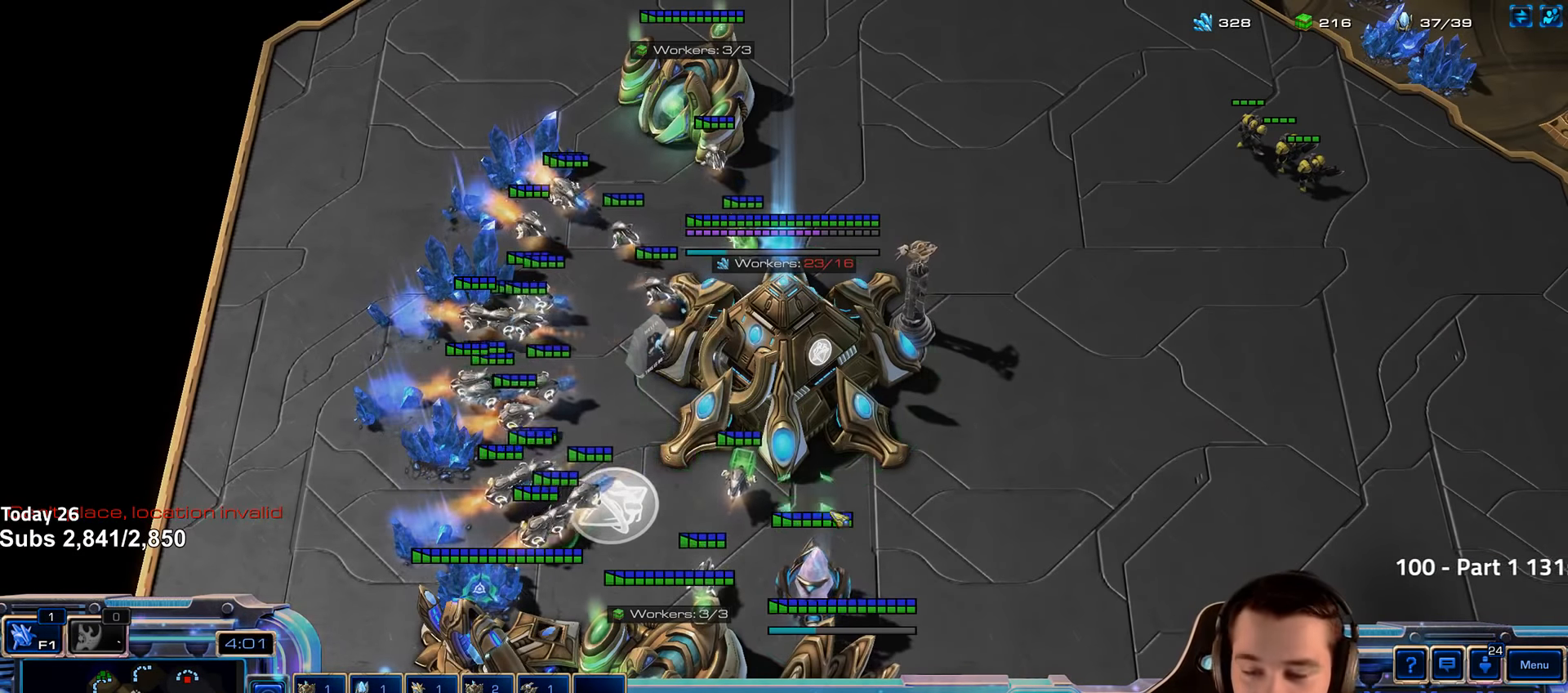
{"keys": [], "events": [[266, "shift", "down"], [333, "shift", "up"]]}
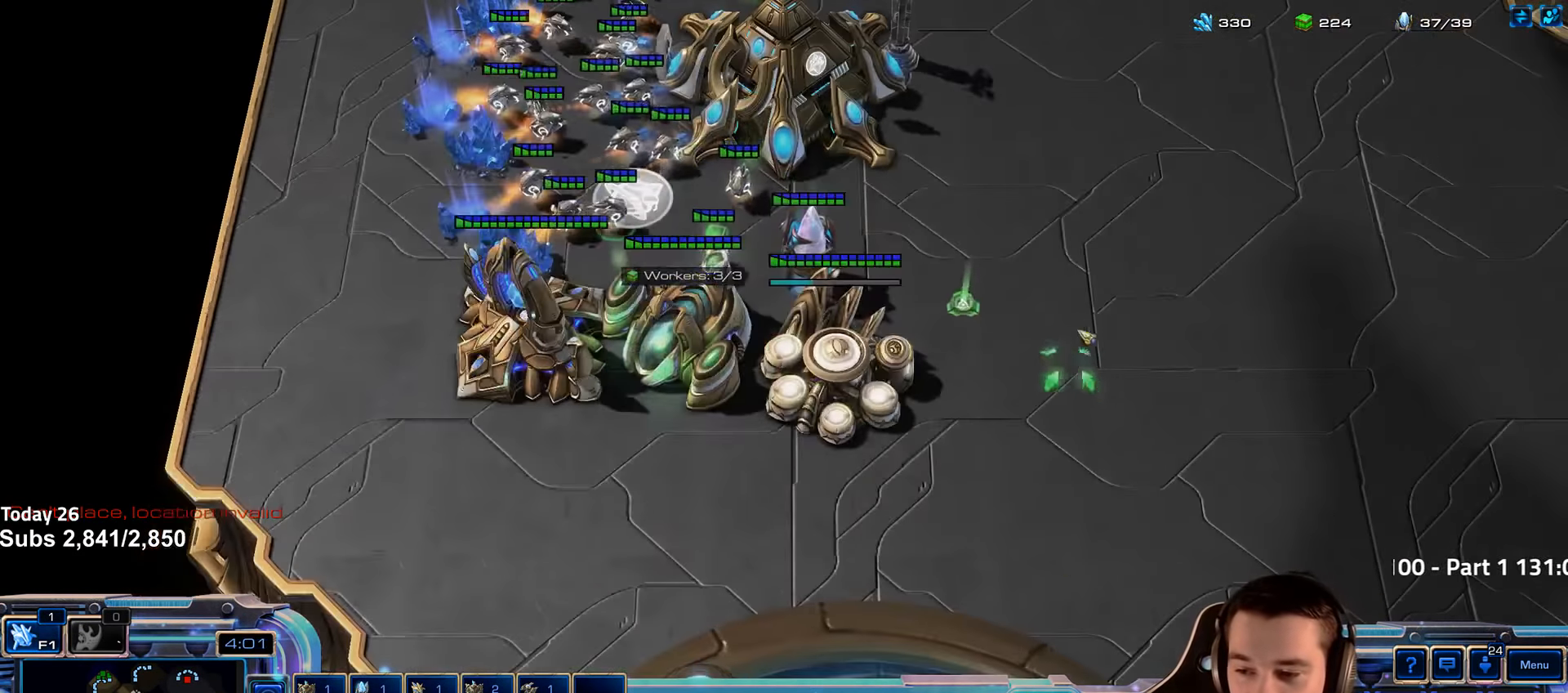
{"keys": [], "events": [[100, "b", "down"], [150, "b", "up"], [233, "f", "down"], [316, "f", "up"]]}
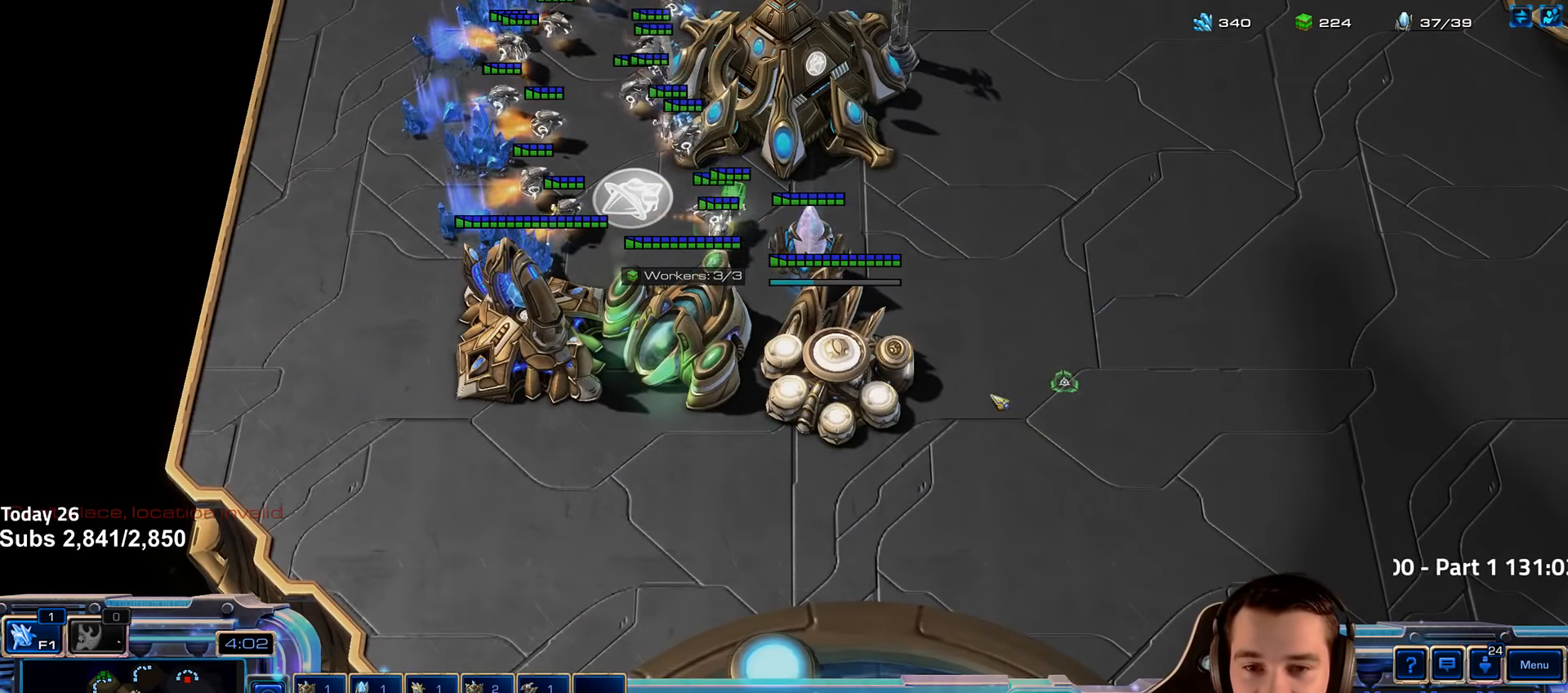
{"keys": ["shift"], "events": [[183, "shift", "down"]]}
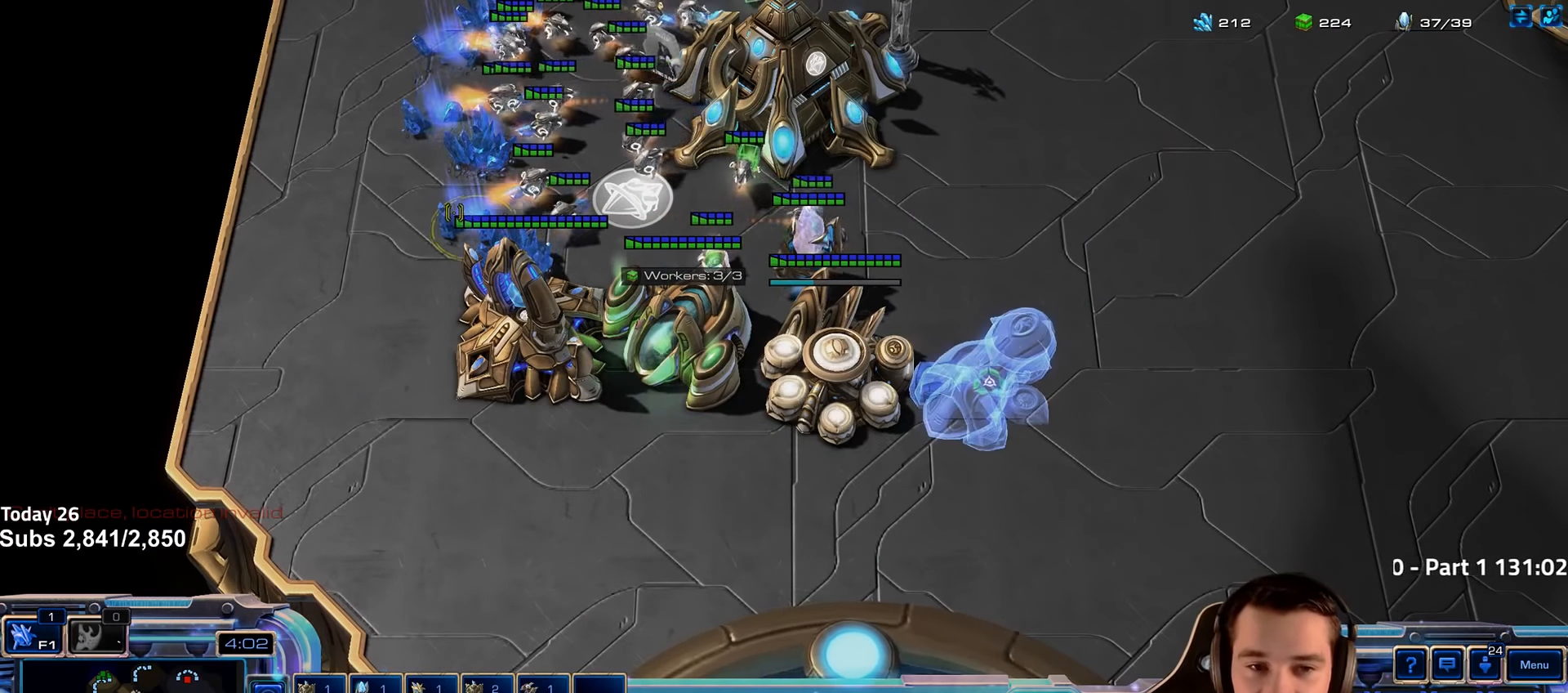
{"keys": [], "events": [[200, "shift", "up"], [333, "f2", "down"], [366, "f3", "down"], [416, "f2", "up"], [433, "f3", "up"]]}
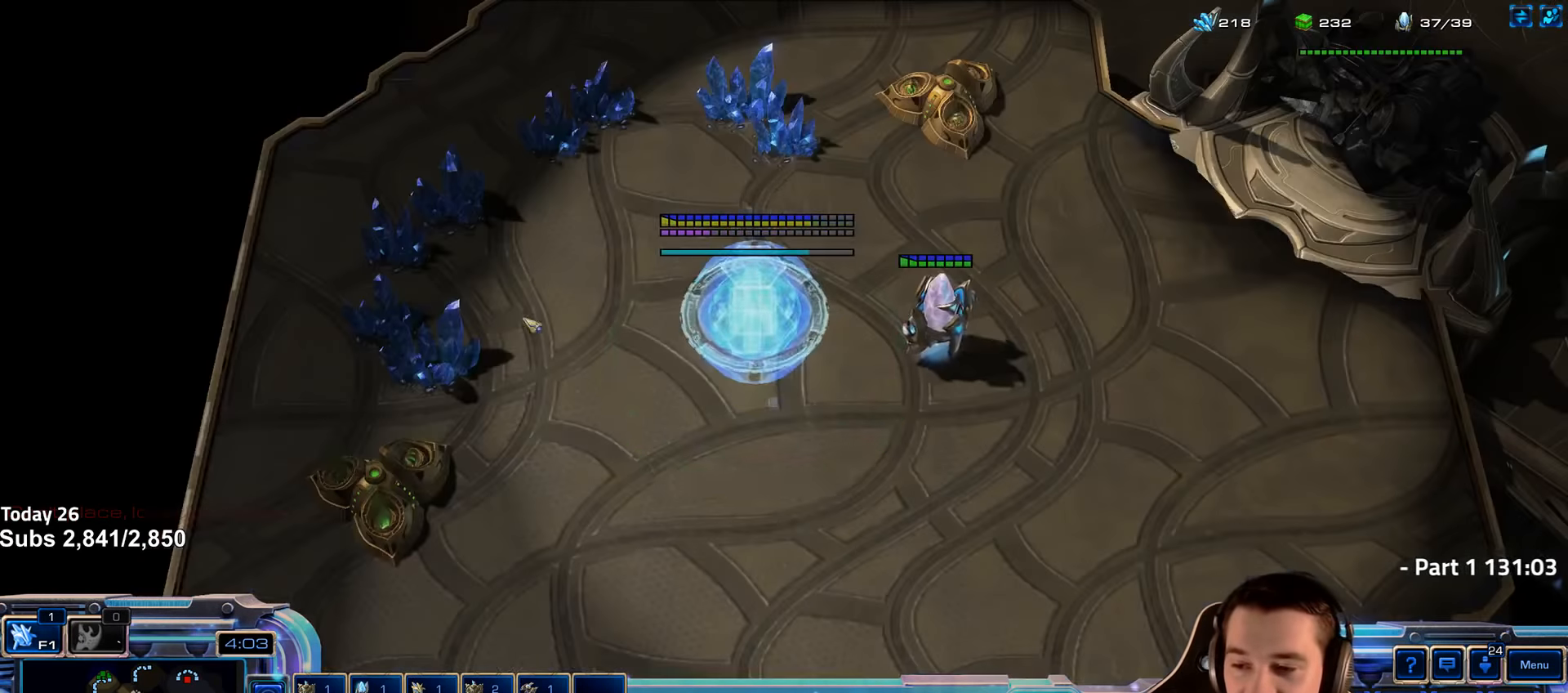
{"keys": [], "events": [[33, "4", "down"], [66, "4", "up"], [133, "f2", "down"], [166, "f3", "down"], [183, "f2", "up"], [233, "f3", "up"], [350, "e", "down"], [433, "e", "up"]]}
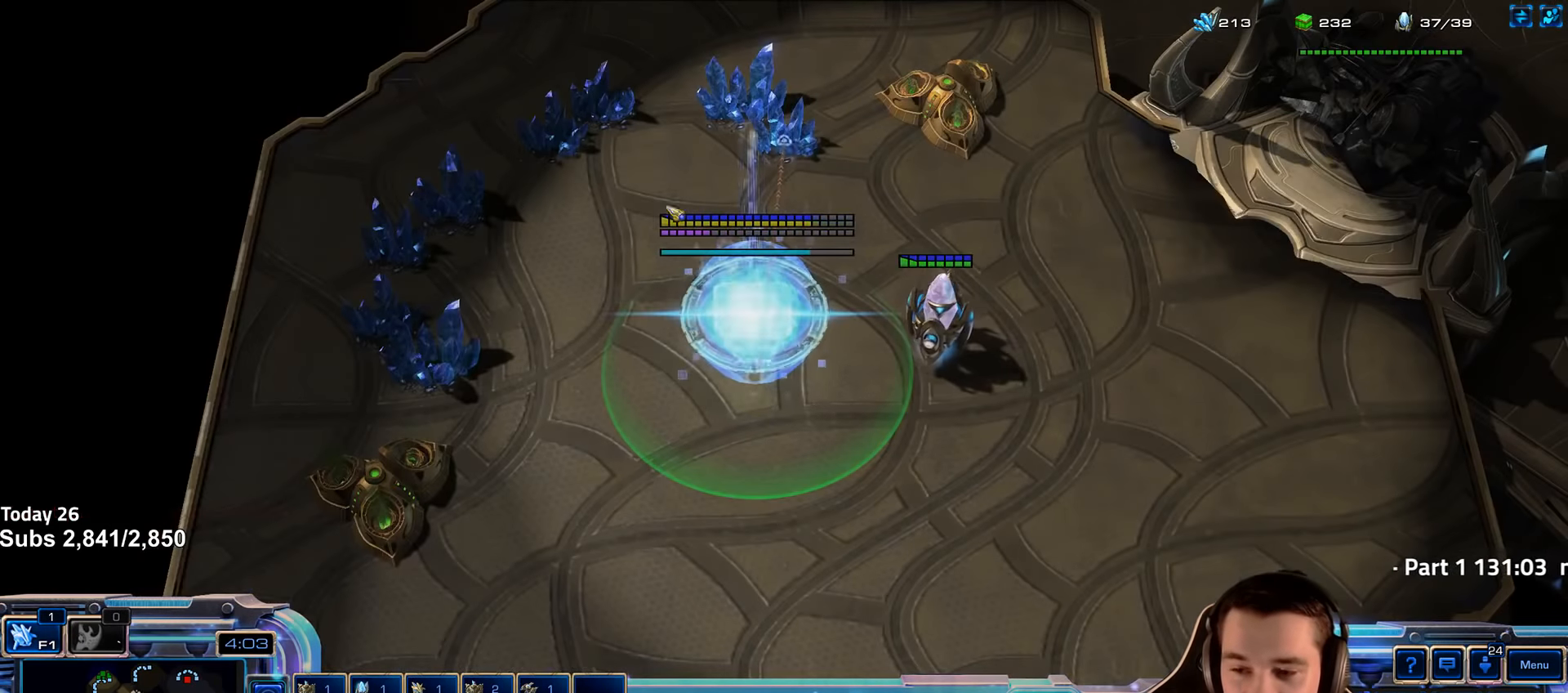
{"keys": [], "events": [[33, "4", "down"], [66, "4", "up"], [150, "shift", "down"], [216, "shift", "up"]]}
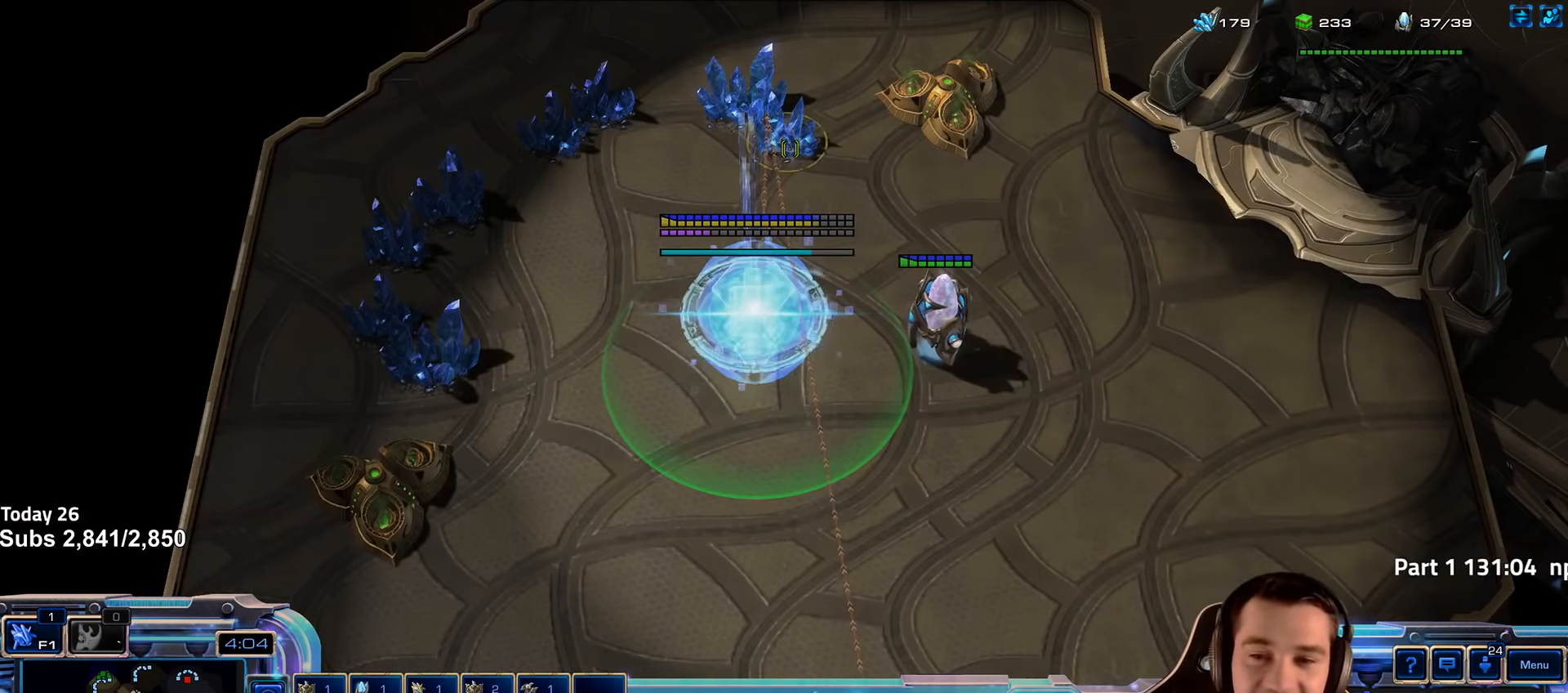
{"keys": [], "events": []}
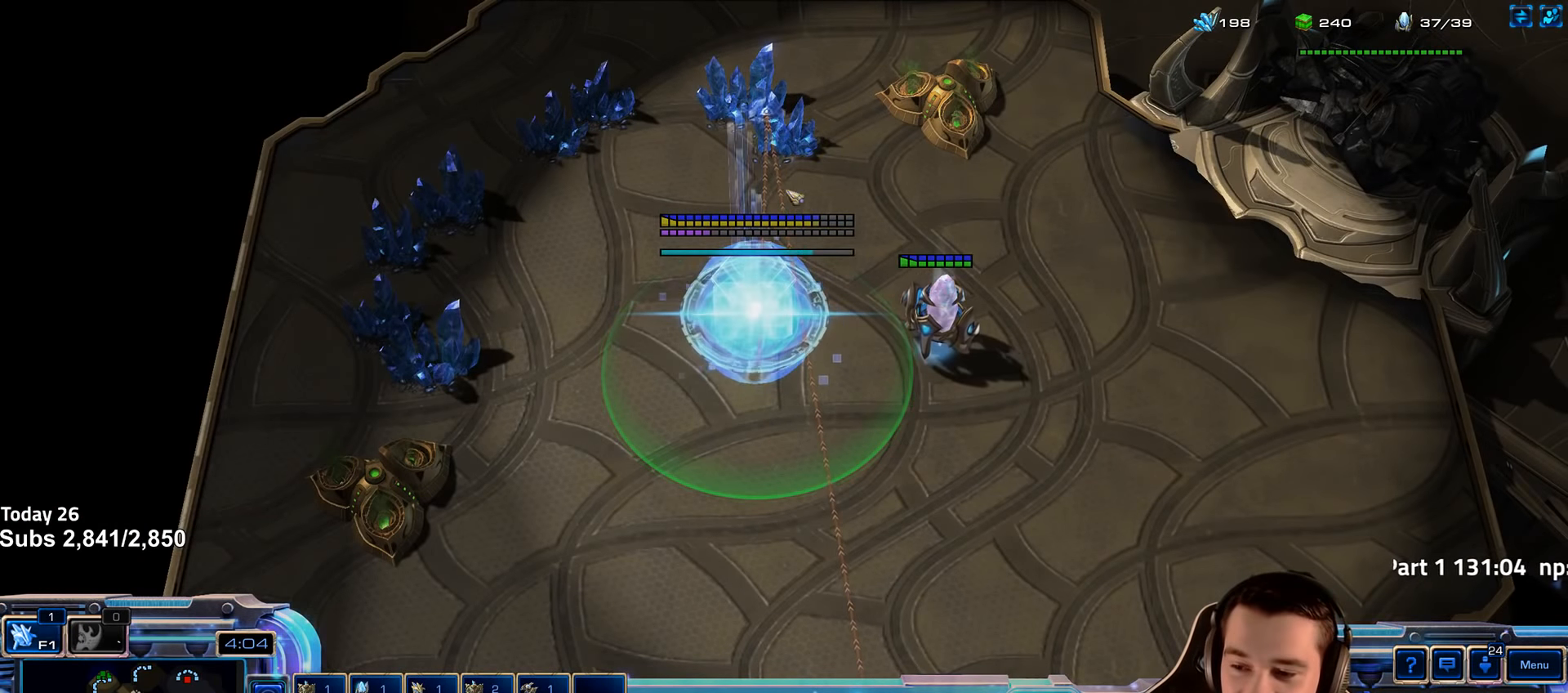
{"keys": [], "events": []}
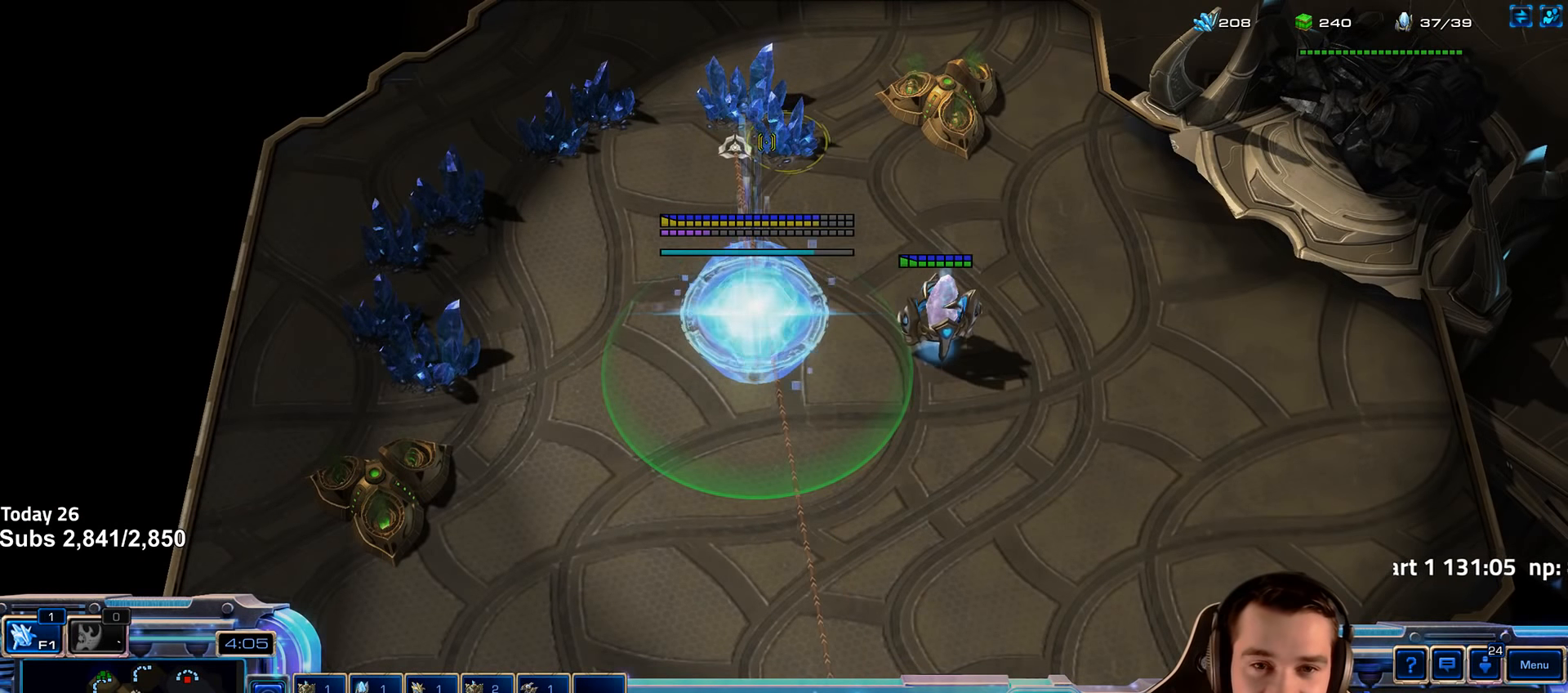
{"keys": [], "events": [[83, "5", "down"], [166, "5", "up"], [250, "5", "down"], [316, "5", "up"], [400, "5", "down"], [466, "5", "up"]]}